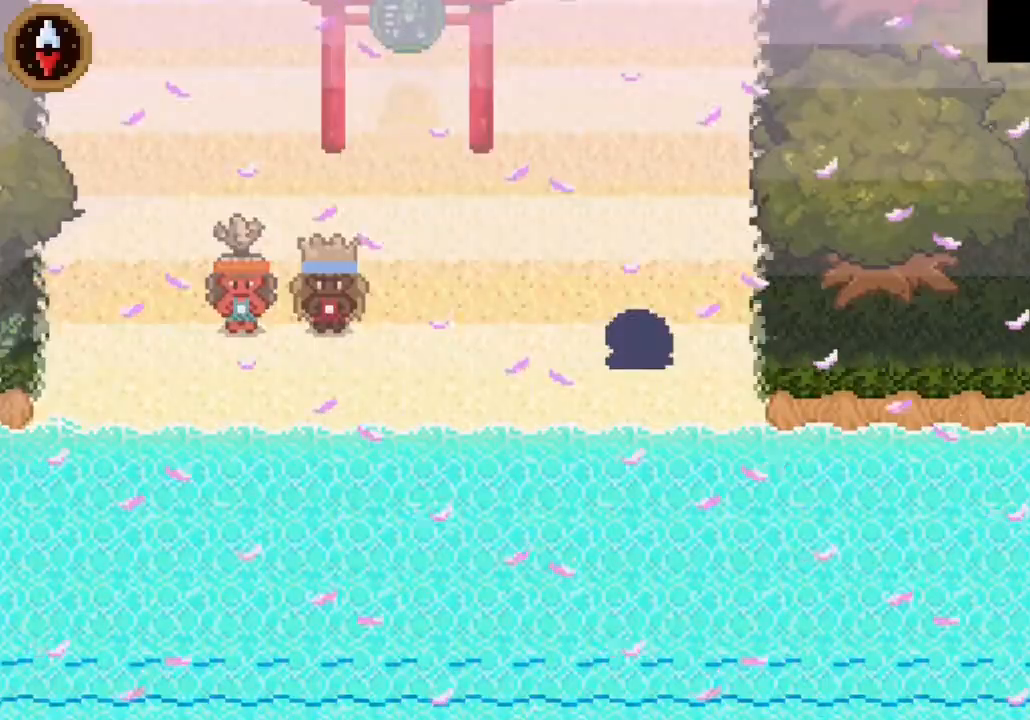
Gameplay with a controller (PlayStation layout); each line is a JSON object with the inputs held at the frame after it. "button_events" lists button changes between this image and that frame as [ms after this image, input, new state], when the widget could be followed in between (sticks are given only as held states). This document gives stick clicks only as held states, not as events.
{"buttons": [], "left_stick": "center", "right_stick": "center", "button_events": [[33, "CROSS", "up"]]}
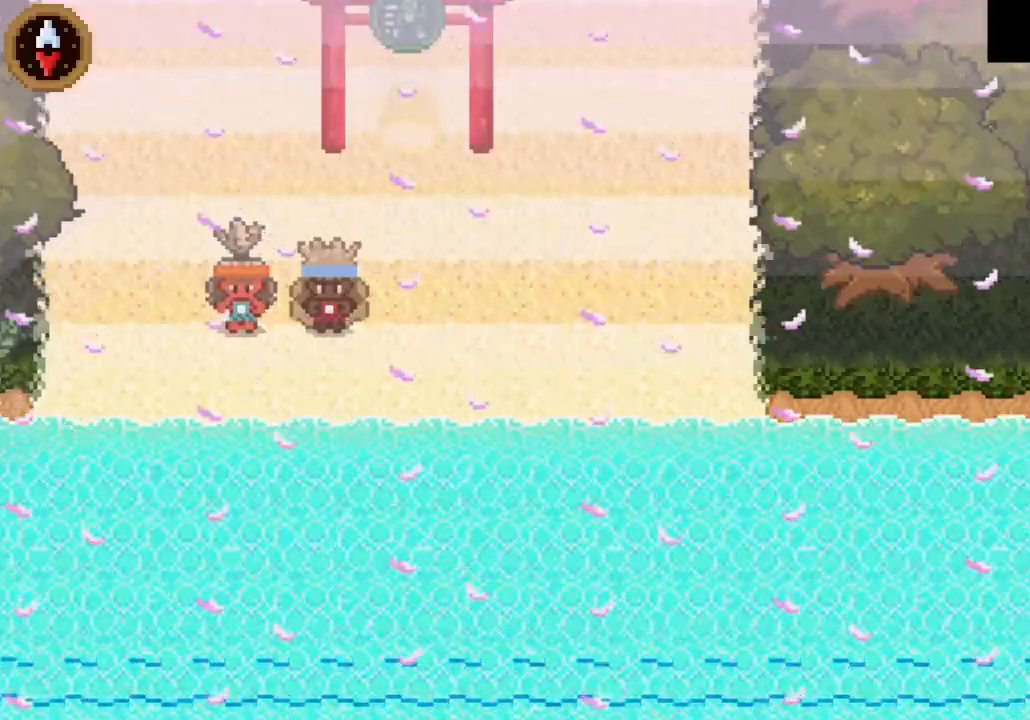
{"buttons": [], "left_stick": "center", "right_stick": "center", "button_events": []}
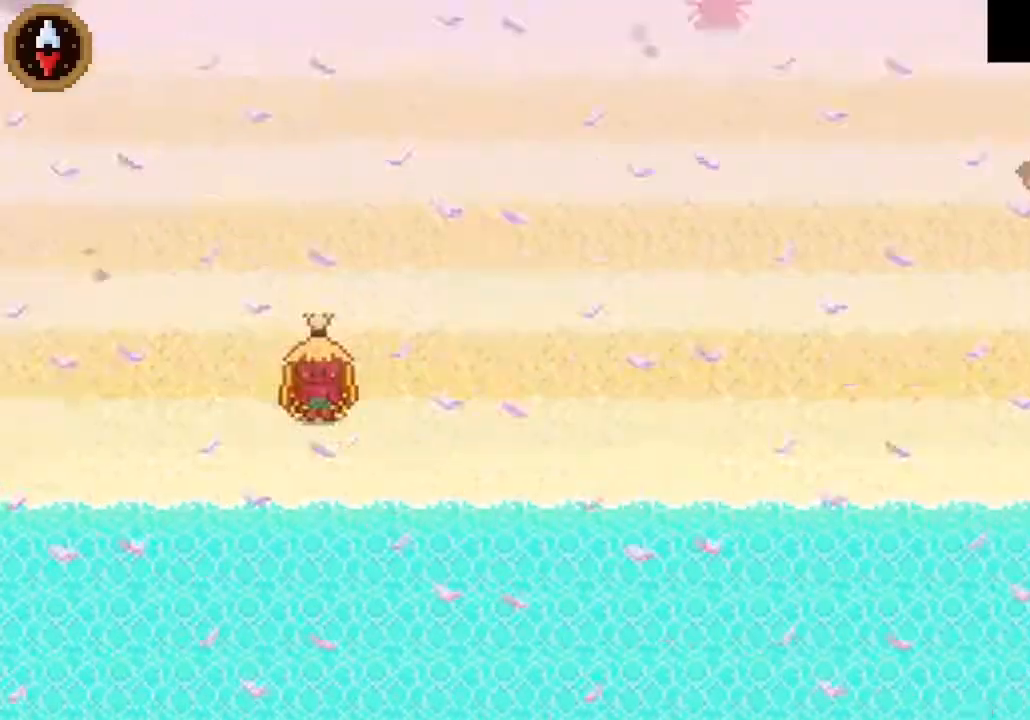
{"buttons": [], "left_stick": "center", "right_stick": "center", "button_events": []}
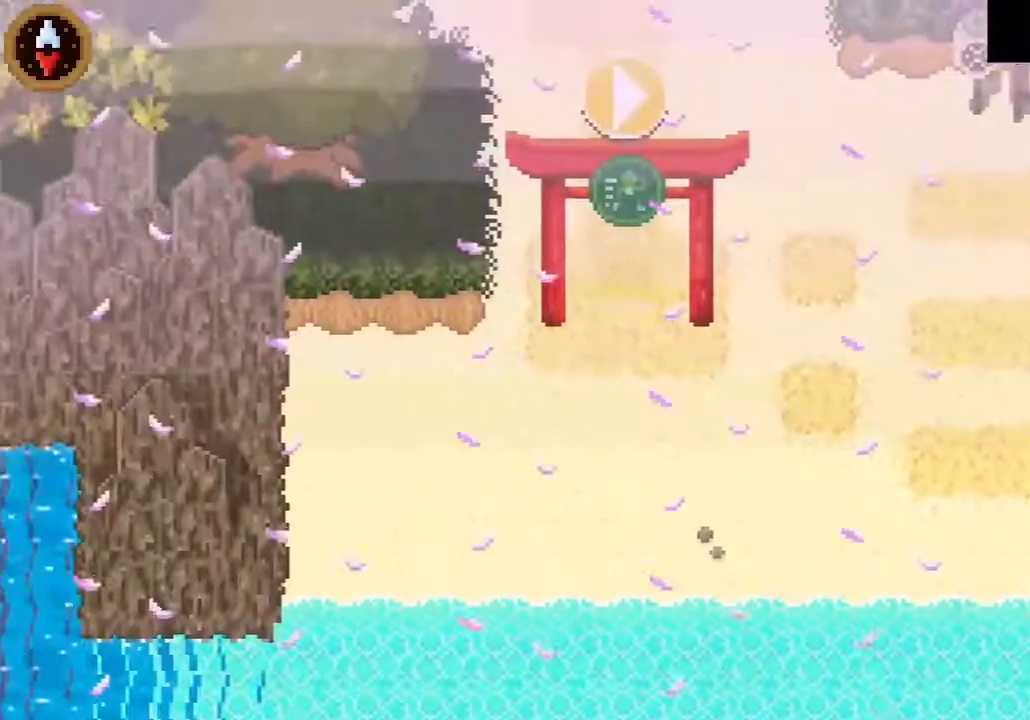
{"buttons": [], "left_stick": "right", "right_stick": "center", "button_events": []}
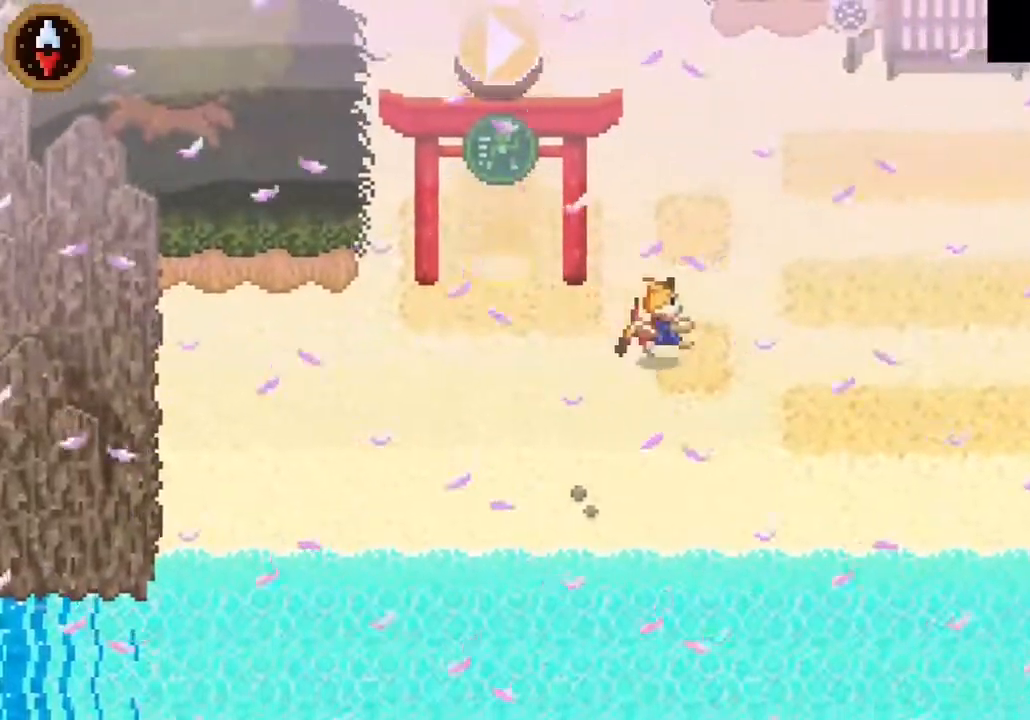
{"buttons": ["CROSS"], "left_stick": "up-right", "right_stick": "center", "button_events": [[433, "CROSS", "down"]]}
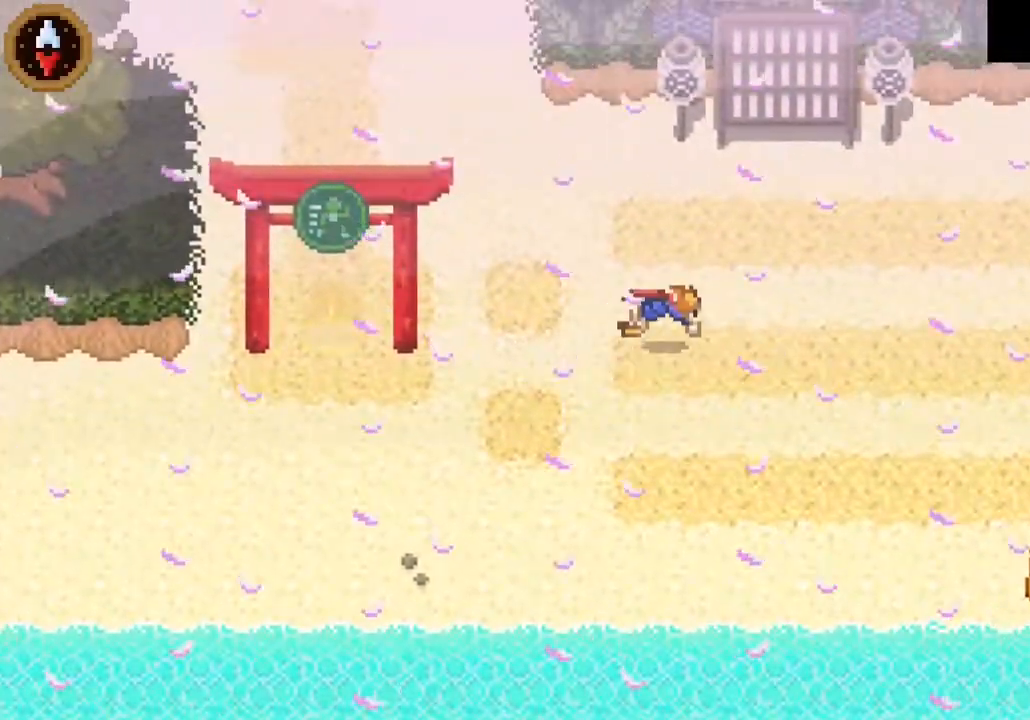
{"buttons": ["CROSS"], "left_stick": "right", "right_stick": "center", "button_events": [[100, "CROSS", "up"], [333, "CROSS", "down"]]}
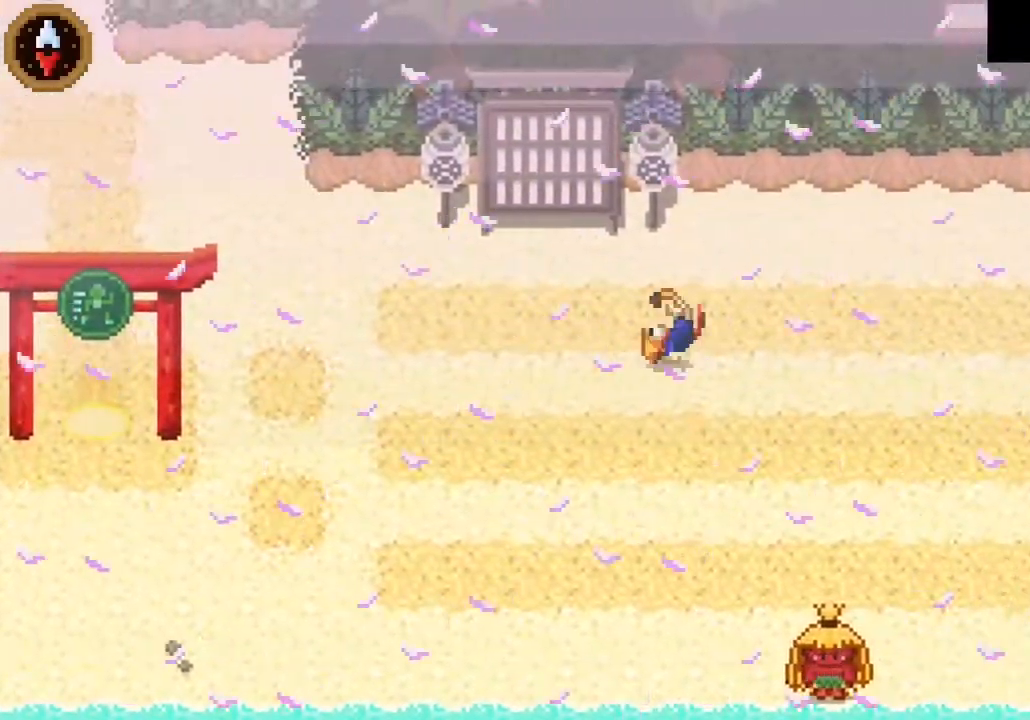
{"buttons": [], "left_stick": "up-right", "right_stick": "center", "button_events": [[33, "CROSS", "up"], [233, "CROSS", "down"], [500, "CROSS", "up"]]}
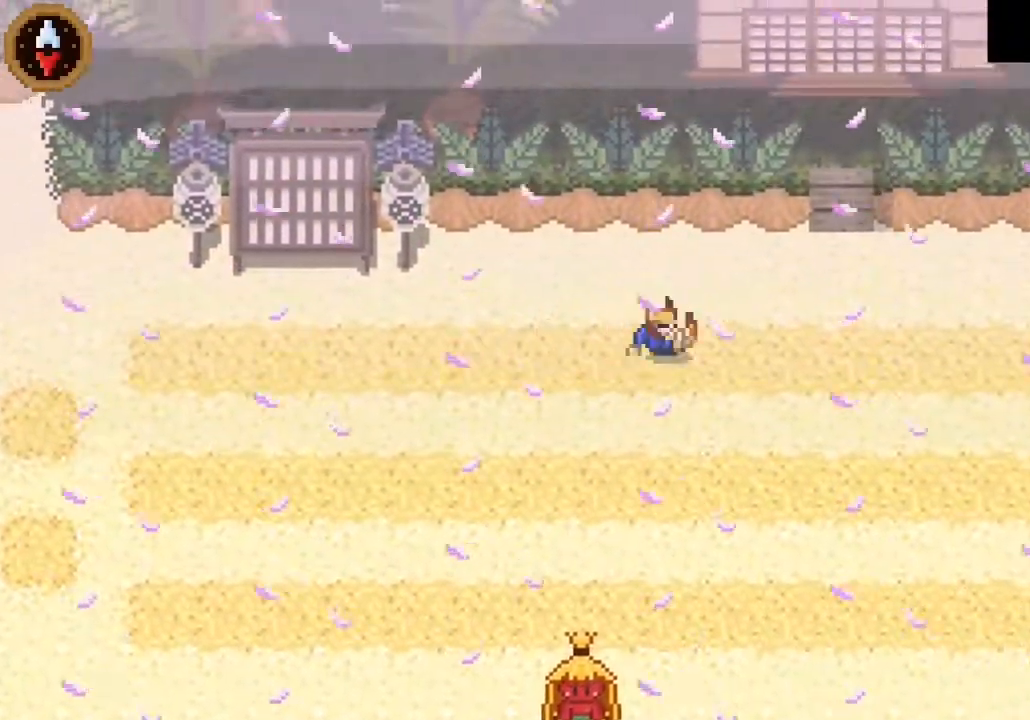
{"buttons": [], "left_stick": "up-right", "right_stick": "center", "button_events": []}
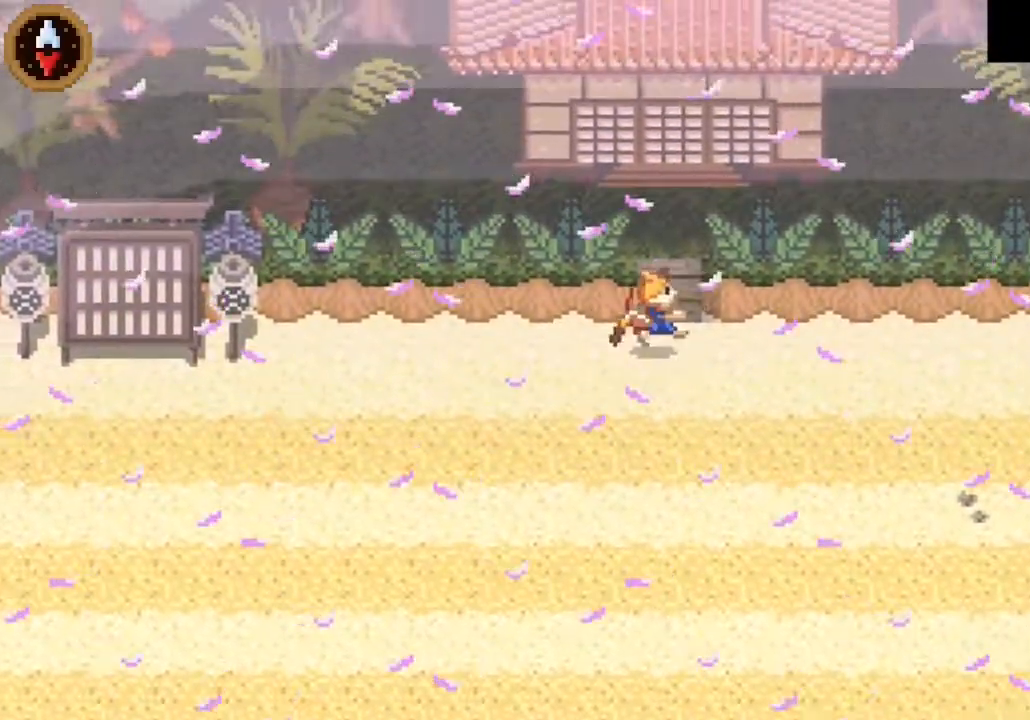
{"buttons": [], "left_stick": "up-left", "right_stick": "center", "button_events": [[133, "CROSS", "down"], [267, "CROSS", "up"]]}
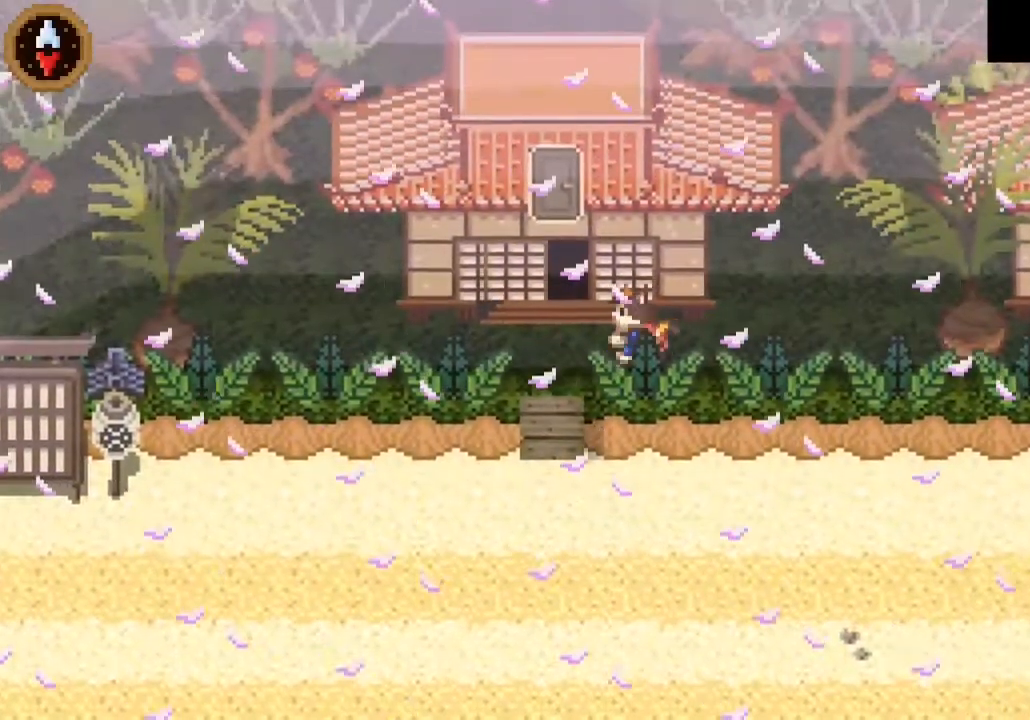
{"buttons": [], "left_stick": "up", "right_stick": "center", "button_events": [[233, "CROSS", "down"], [367, "CROSS", "up"]]}
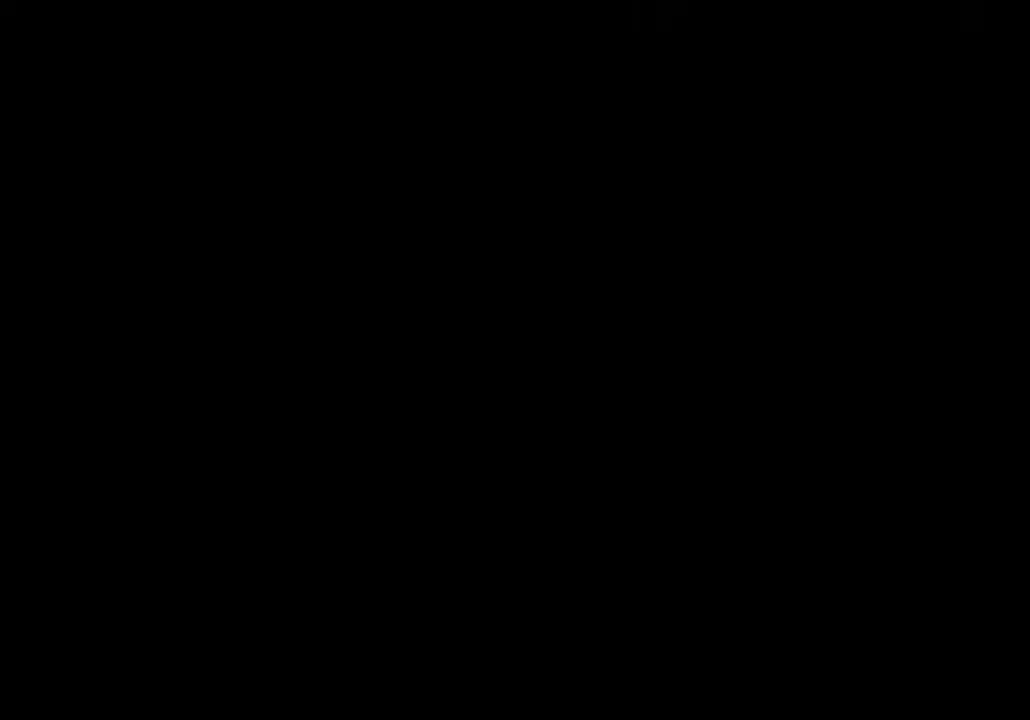
{"buttons": [], "left_stick": "up", "right_stick": "center", "button_events": []}
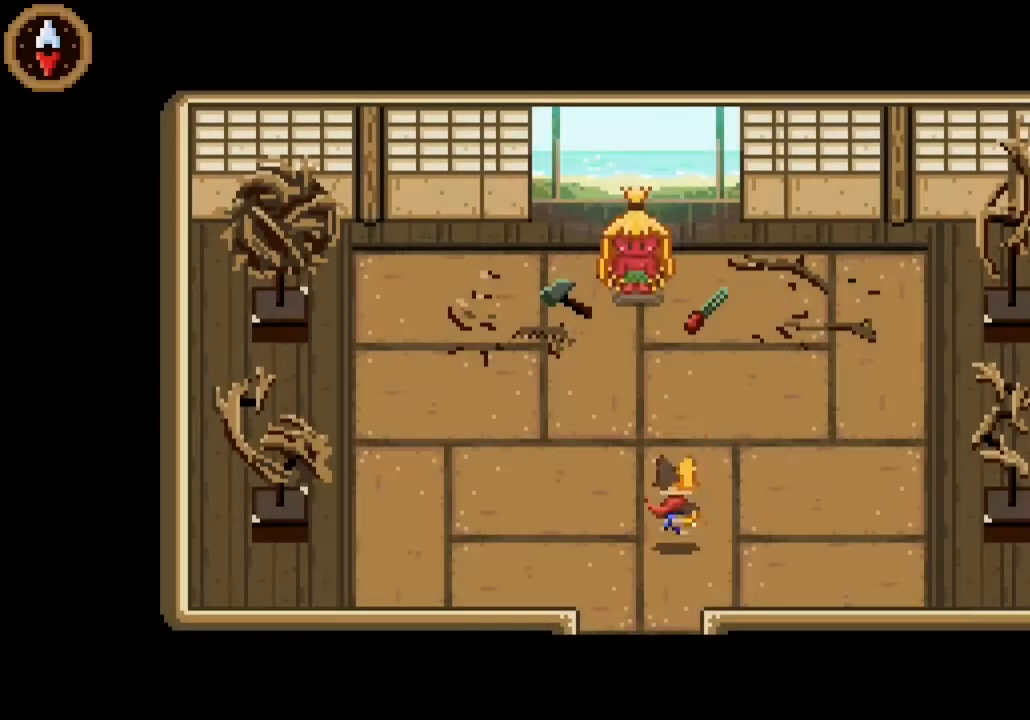
{"buttons": [], "left_stick": "up", "right_stick": "center", "button_events": [[100, "CROSS", "down"], [300, "CROSS", "up"]]}
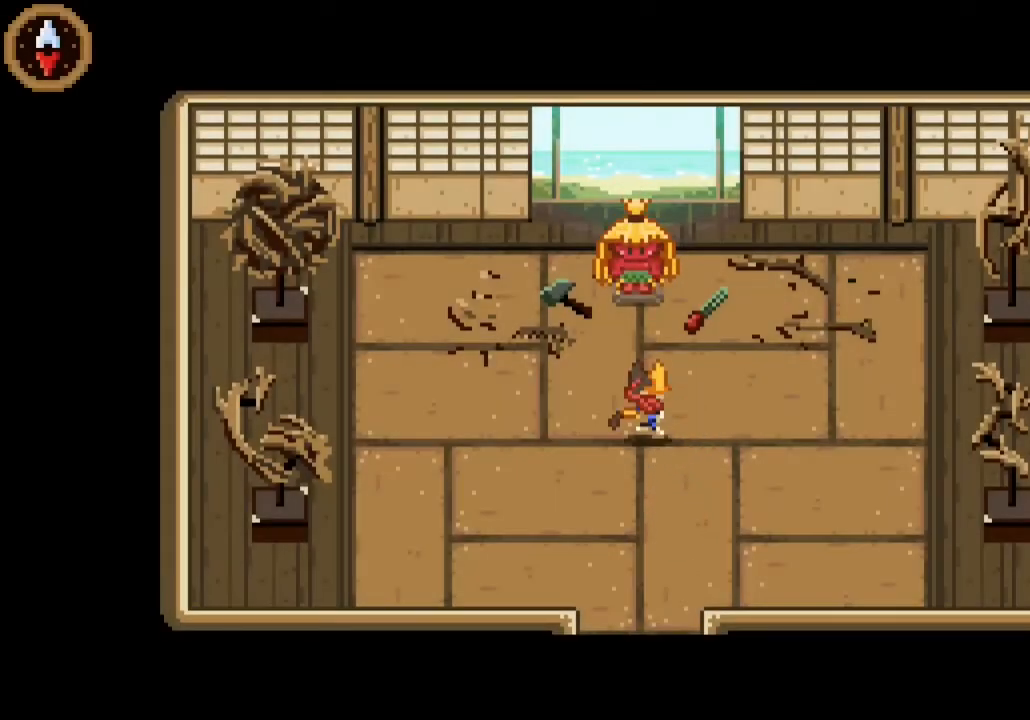
{"buttons": [], "left_stick": "center", "right_stick": "center", "button_events": [[400, "CROSS", "down"], [500, "CROSS", "up"]]}
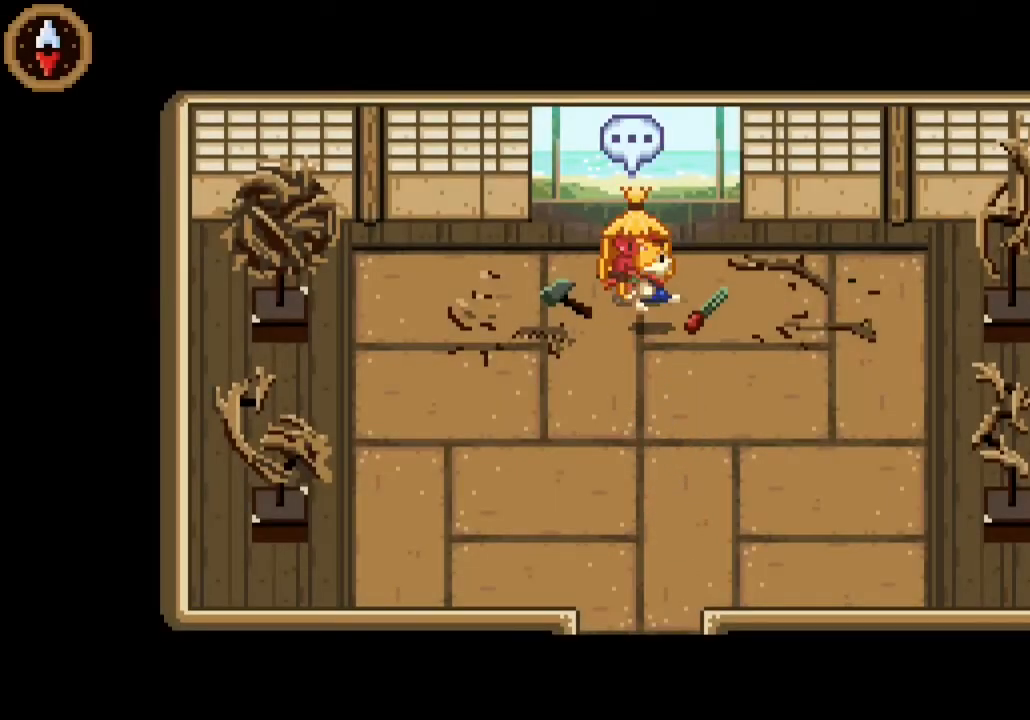
{"buttons": [], "left_stick": "down-right", "right_stick": "center", "button_events": [[67, "CROSS", "down"], [167, "CROSS", "up"], [233, "CROSS", "down"], [333, "CROSS", "up"], [400, "CROSS", "down"], [467, "CROSS", "up"]]}
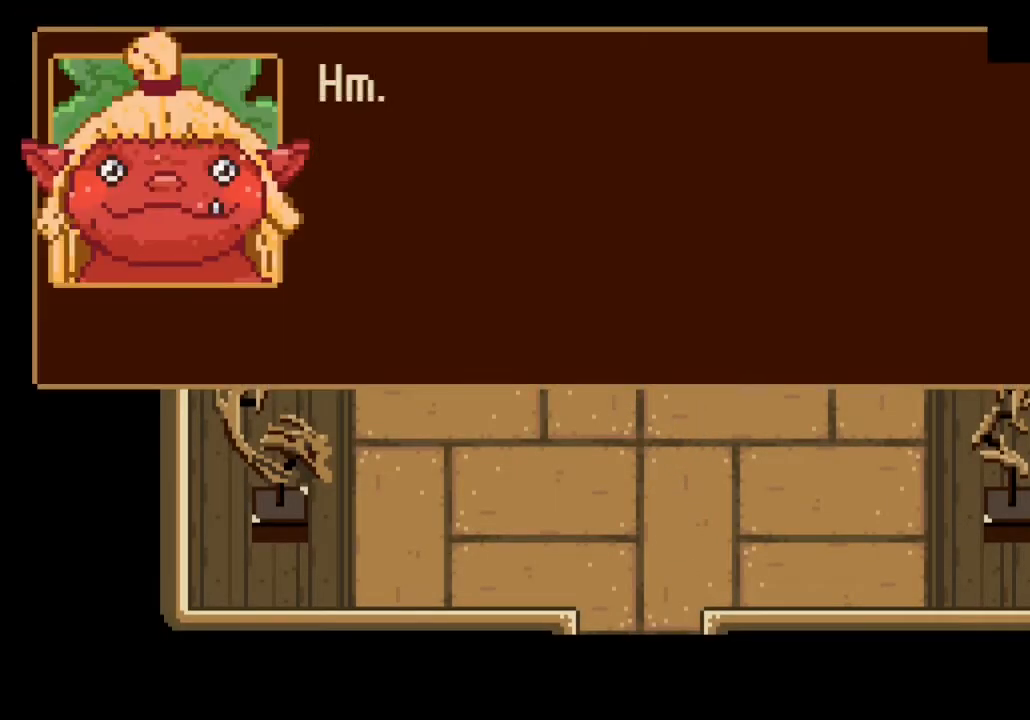
{"buttons": ["CROSS"], "left_stick": "down-right", "right_stick": "center", "button_events": [[67, "CROSS", "down"], [133, "CROSS", "up"], [200, "CROSS", "down"], [267, "CROSS", "up"], [467, "CROSS", "down"]]}
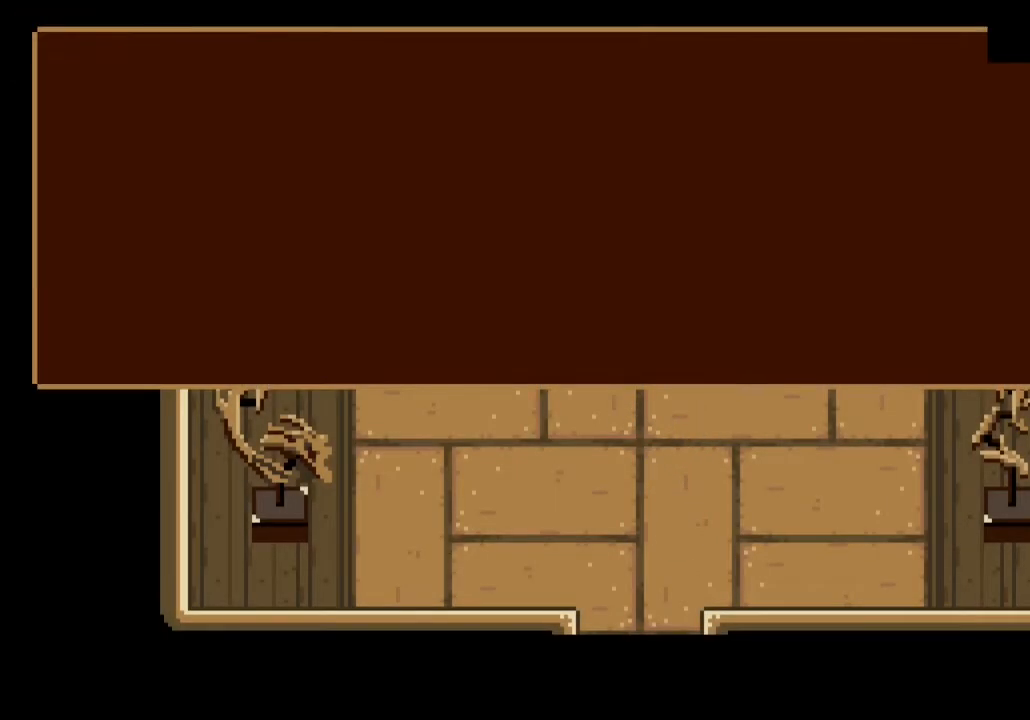
{"buttons": ["CROSS"], "left_stick": "down-right", "right_stick": "center", "button_events": [[67, "CROSS", "up"], [133, "CROSS", "down"], [200, "CROSS", "up"], [333, "CROSS", "down"], [400, "CROSS", "up"], [500, "CROSS", "down"]]}